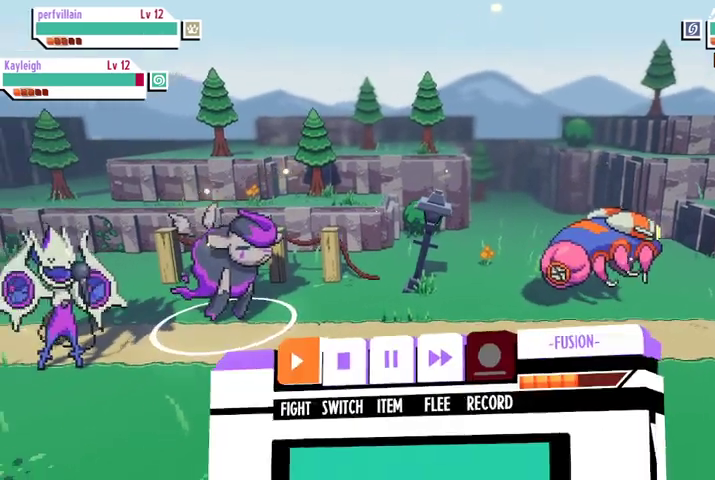
Gameplay with a controller (Xbox layout); each line is a JSON object with the inputs held at the frame after it. "events" lists button and stick changes between this image and that frame as [ms after this image, input, new state], when the widget could be followed in between.
{"buttons": [], "left_stick": "center", "right_stick": "center", "events": [[267, "A", "down"], [400, "A", "up"]]}
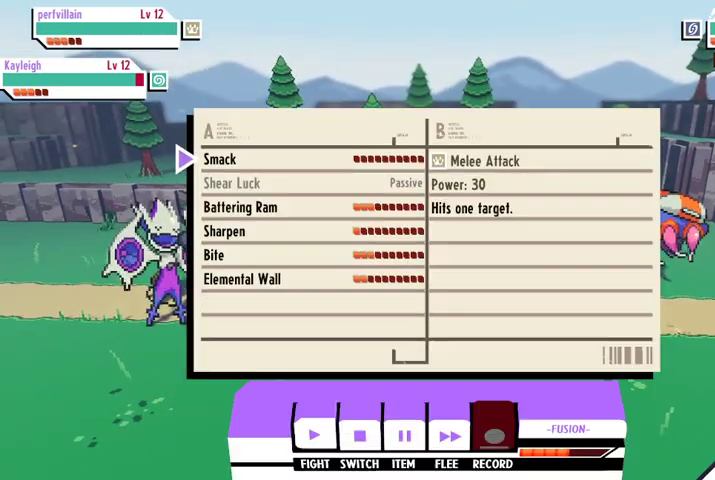
{"buttons": [], "left_stick": "center", "right_stick": "center", "events": []}
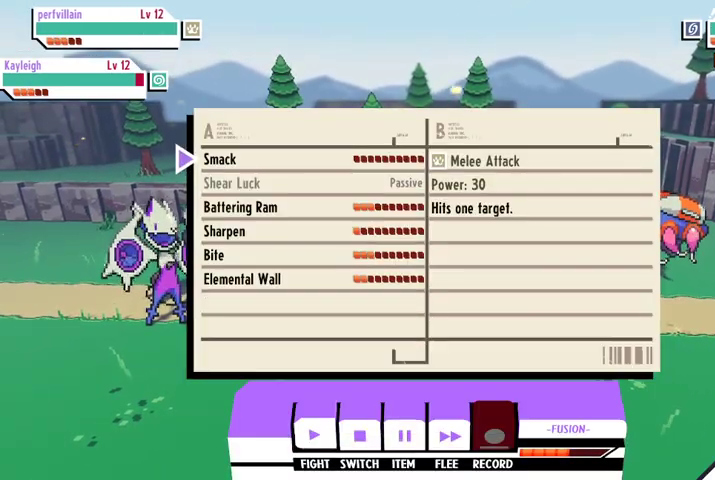
{"buttons": [], "left_stick": "center", "right_stick": "center", "events": []}
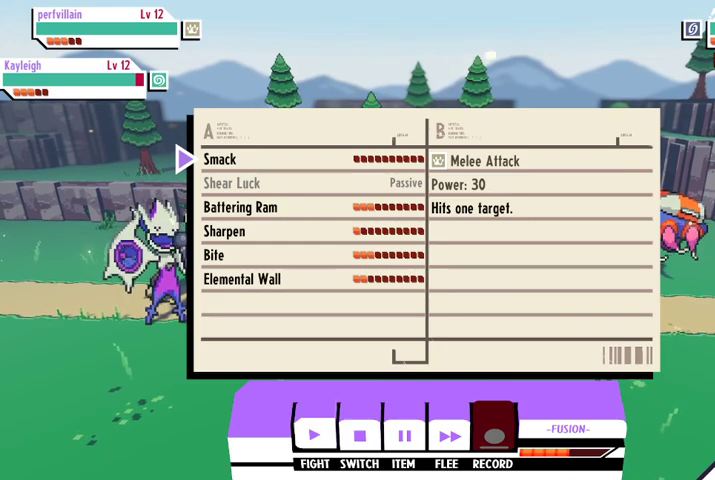
{"buttons": ["DPAD_DOWN"], "left_stick": "center", "right_stick": "center", "events": [[267, "DPAD_DOWN", "down"], [367, "DPAD_DOWN", "up"], [467, "DPAD_DOWN", "down"]]}
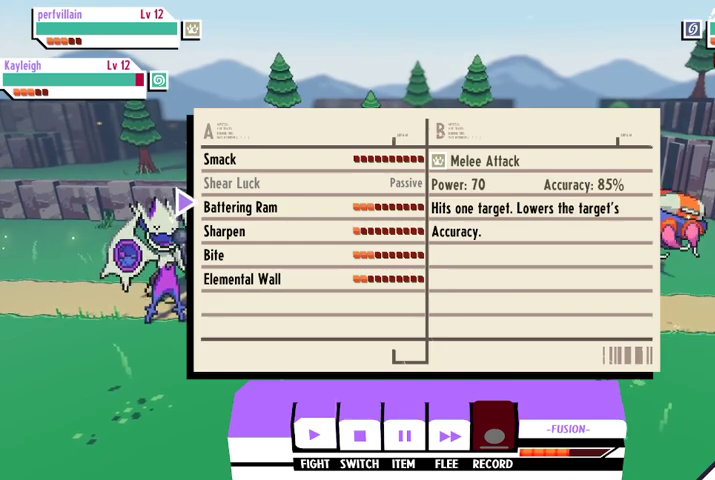
{"buttons": ["A"], "left_stick": "center", "right_stick": "center", "events": [[33, "DPAD_DOWN", "up"], [100, "DPAD_DOWN", "down"], [200, "DPAD_DOWN", "up"], [267, "DPAD_DOWN", "down"], [333, "DPAD_DOWN", "up"], [467, "A", "down"]]}
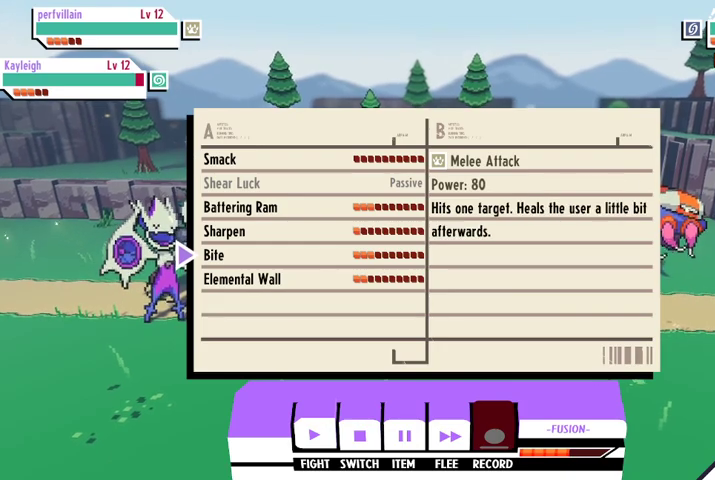
{"buttons": [], "left_stick": "center", "right_stick": "center", "events": [[67, "A", "up"], [400, "A", "down"], [500, "A", "up"]]}
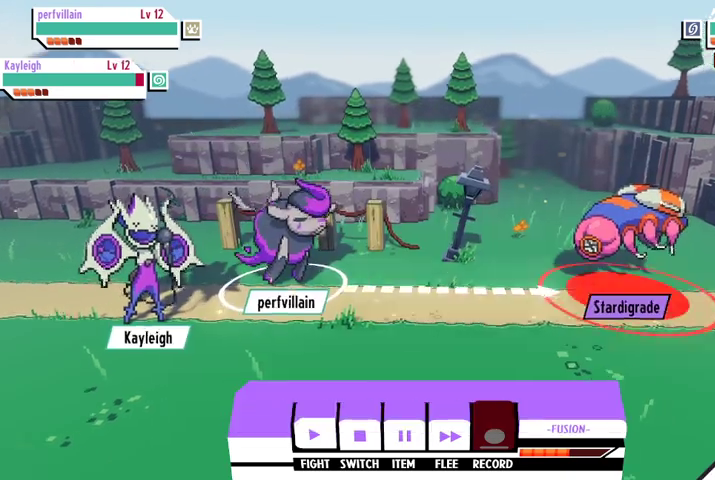
{"buttons": [], "left_stick": "center", "right_stick": "center", "events": [[367, "A", "down"], [467, "A", "up"]]}
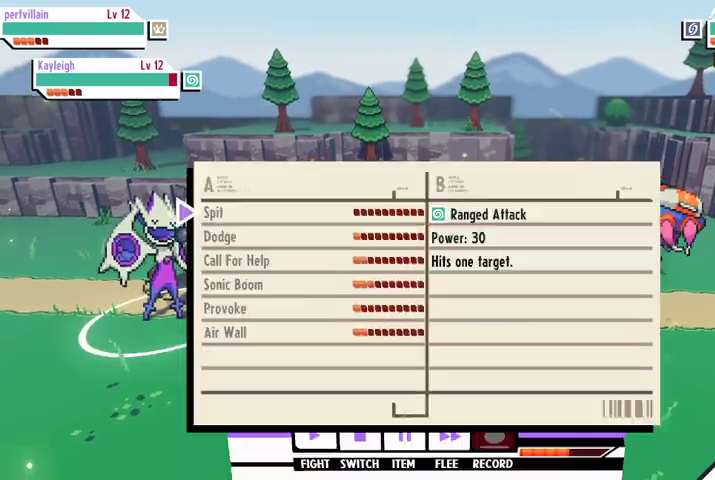
{"buttons": [], "left_stick": "center", "right_stick": "center", "events": [[200, "DPAD_DOWN", "down"], [300, "DPAD_DOWN", "up"], [400, "DPAD_DOWN", "down"], [467, "DPAD_DOWN", "up"]]}
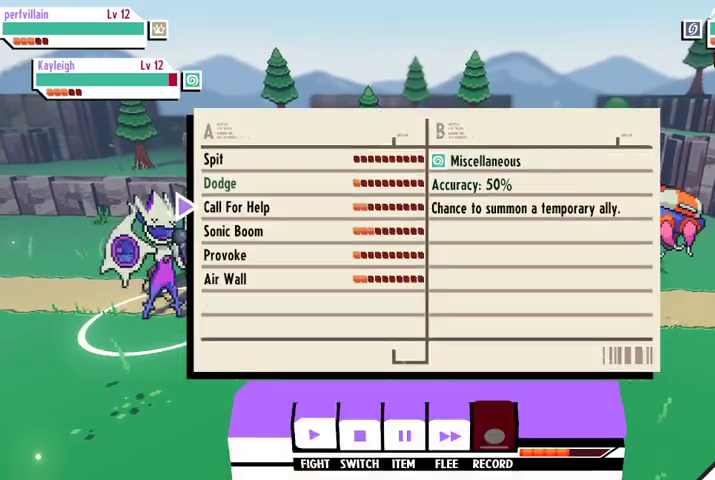
{"buttons": [], "left_stick": "center", "right_stick": "center", "events": [[33, "DPAD_DOWN", "down"], [100, "DPAD_DOWN", "up"], [200, "A", "down"], [267, "A", "up"]]}
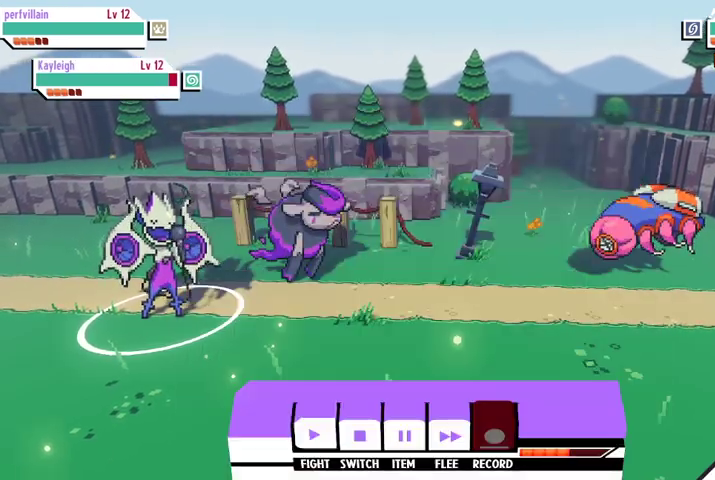
{"buttons": [], "left_stick": "center", "right_stick": "center", "events": [[100, "A", "down"], [200, "A", "up"]]}